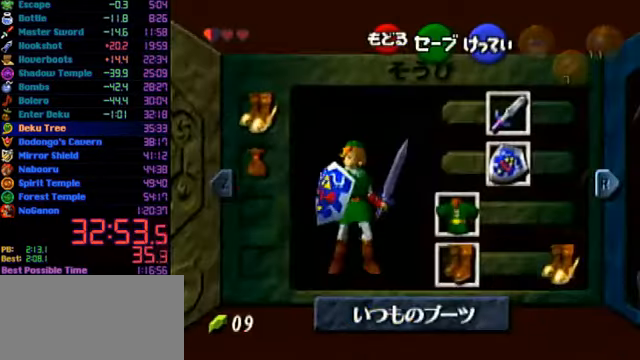
Gameplay with a controller (Nintendo layout); each line is a JSON object with the inputs held at the frame after it. "events" lists button and stick changes between this image and that frame as [ms after this image, input, new state], when the widget could be followed in between. Not read: L1 L3 R3 START.
{"buttons": [], "left_stick": "center", "events": []}
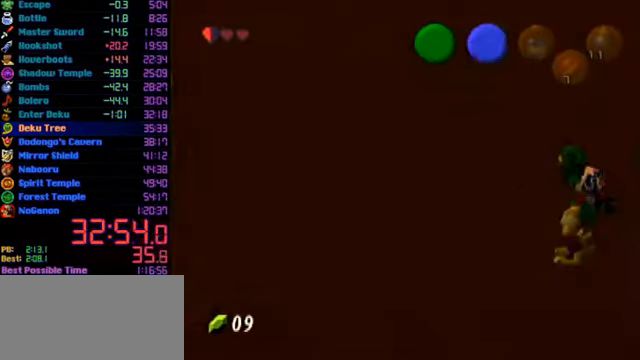
{"buttons": [], "left_stick": "center", "events": []}
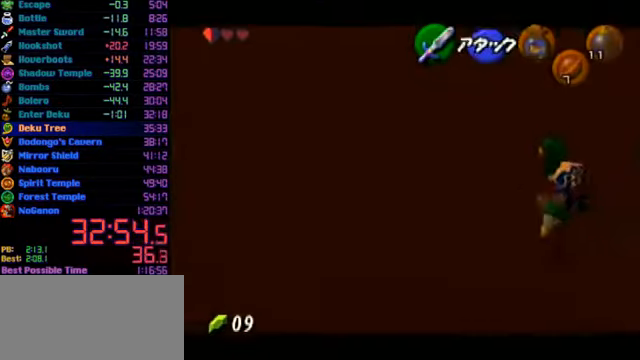
{"buttons": [], "left_stick": "center", "events": [[333, "R1", "down"], [366, "R1", "up"]]}
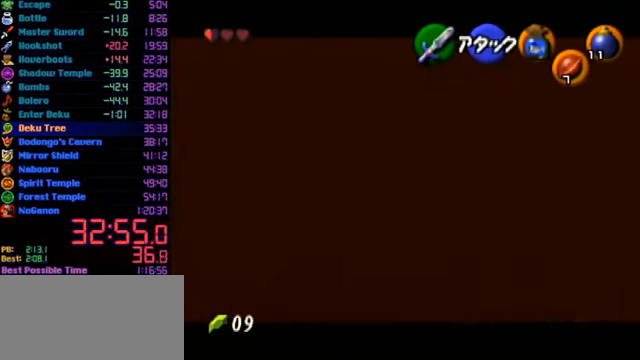
{"buttons": [], "left_stick": "center", "events": [[100, "R1", "down"], [200, "R1", "up"], [366, "R1", "down"], [433, "R1", "up"]]}
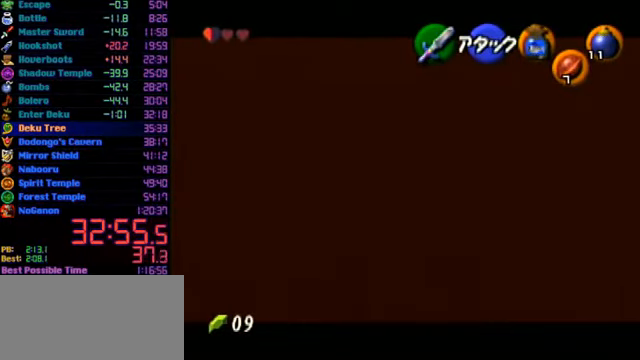
{"buttons": [], "left_stick": "center", "events": [[100, "R1", "down"], [166, "R1", "up"], [333, "R1", "down"], [433, "R1", "up"]]}
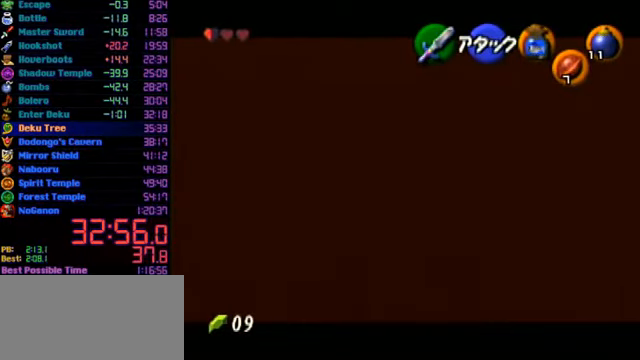
{"buttons": [], "left_stick": "center", "events": [[66, "R1", "down"], [166, "R1", "up"], [333, "R1", "down"], [433, "R1", "up"]]}
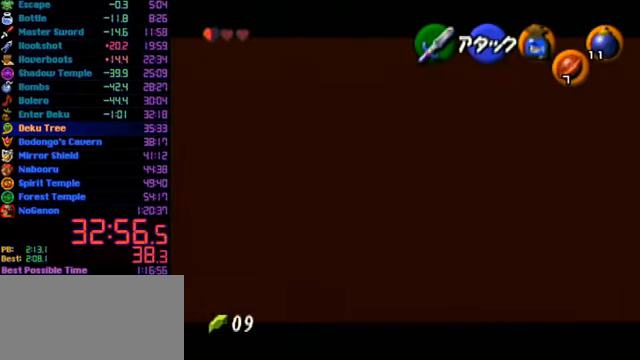
{"buttons": [], "left_stick": "center", "events": [[100, "R1", "down"], [200, "R1", "up"], [333, "R1", "down"], [400, "R1", "up"]]}
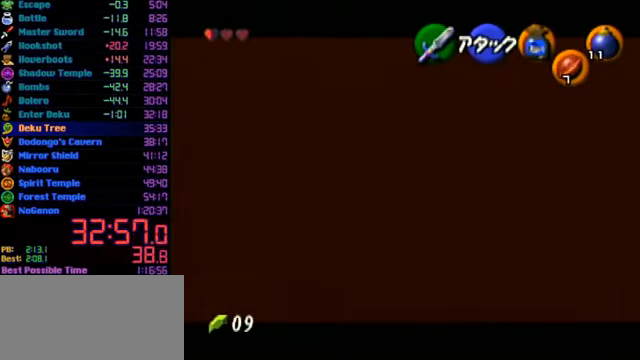
{"buttons": [], "left_stick": "center", "events": [[66, "R1", "down"], [133, "R1", "up"], [233, "R1", "down"], [300, "R1", "up"]]}
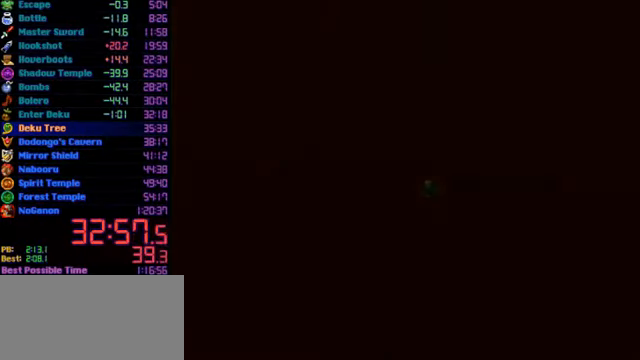
{"buttons": [], "left_stick": "center", "events": []}